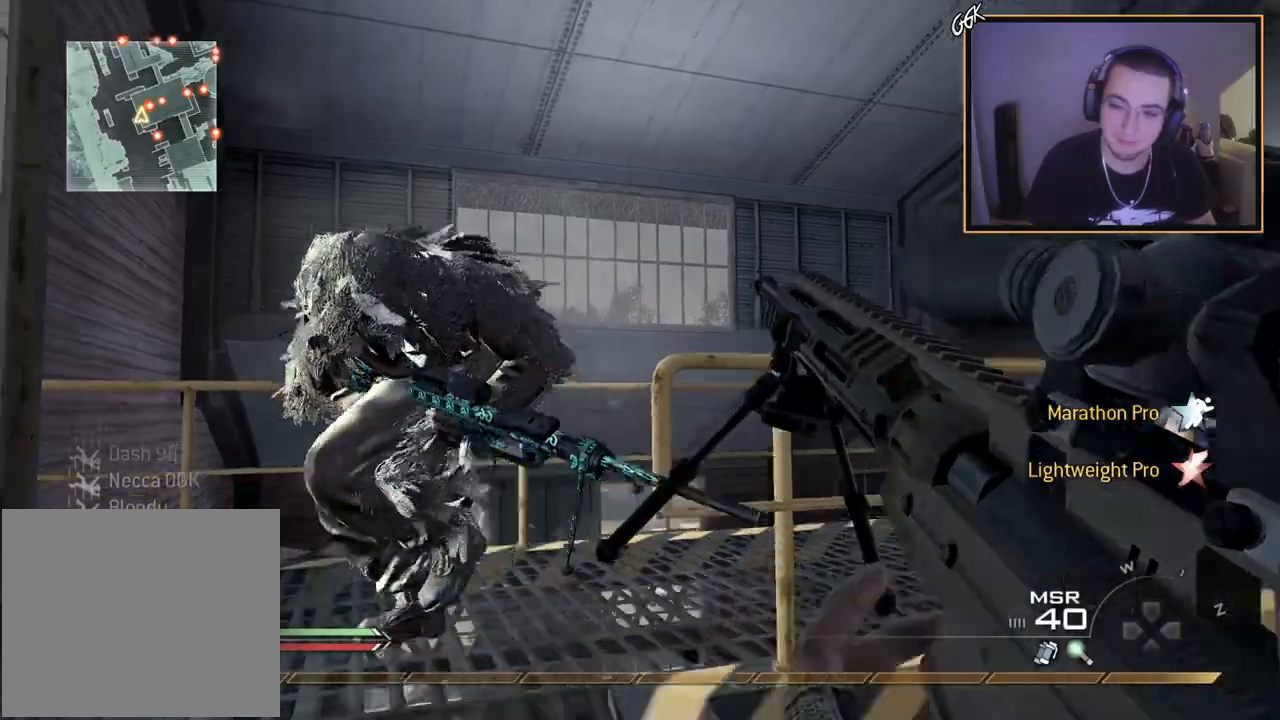
Gameplay with a controller (PlayStation layout); each line is a JSON object with the inputs held at the frame after it. "events" lists button and stick changes between this image and that frame as [ms after this image, input, new state], when the widget could be followed in between.
{"buttons": ["R1"], "left_stick": "center", "right_stick": "down-left", "events": [[50, "left_stick", "center"], [100, "TRIANGLE", "down"], [200, "left_stick", "up"], [267, "left_stick", "center"], [283, "TRIANGLE", "up"], [417, "R1", "down"], [450, "right_stick", "down-left"]]}
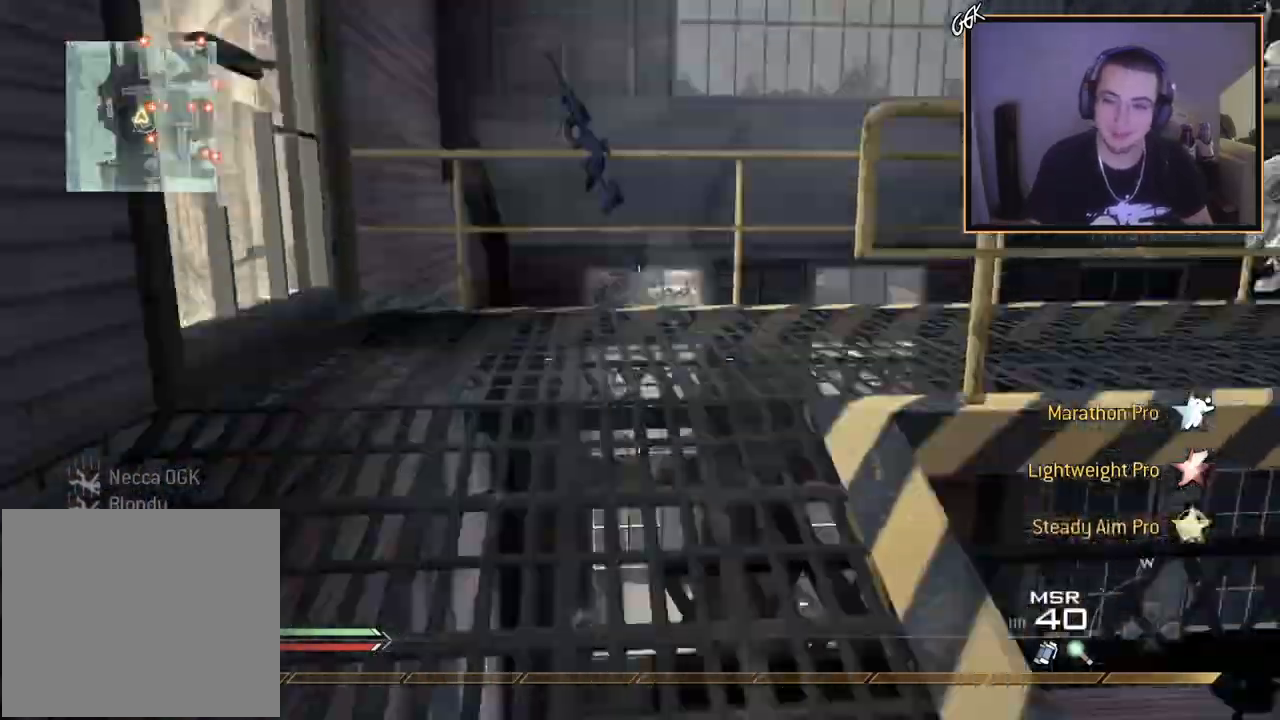
{"buttons": [], "left_stick": "up", "right_stick": "center", "events": [[50, "R1", "up"], [50, "right_stick", "center"], [100, "CIRCLE", "down"], [201, "CIRCLE", "up"], [284, "CROSS", "down"], [384, "CROSS", "up"], [417, "left_stick", "up"]]}
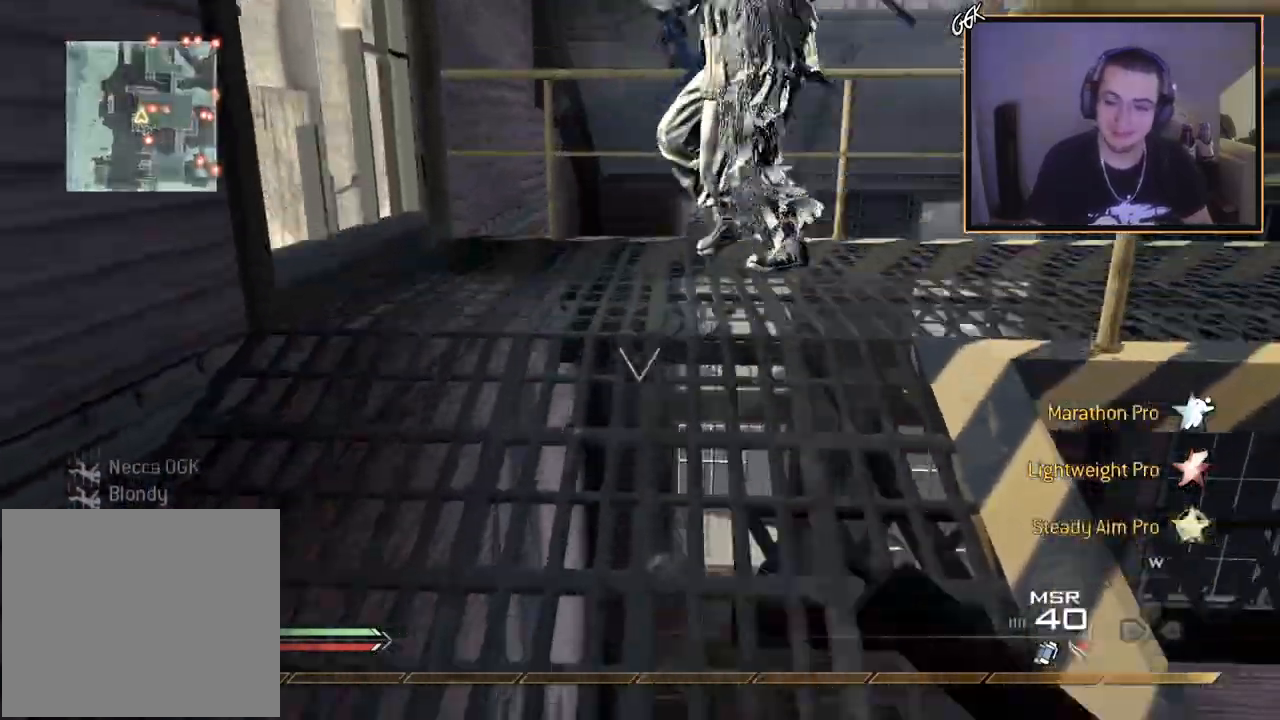
{"buttons": [], "left_stick": "right", "right_stick": "center", "events": [[283, "right_stick", "left"], [434, "left_stick", "right"], [467, "right_stick", "center"]]}
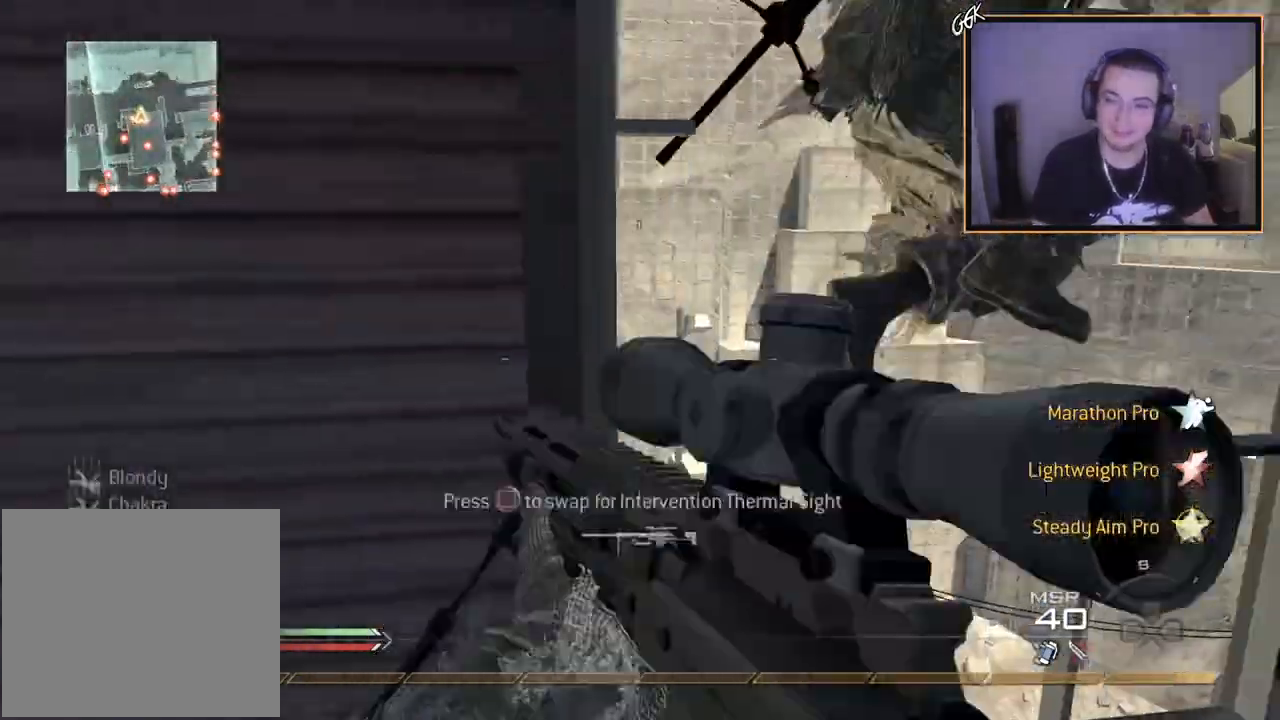
{"buttons": ["R3"], "left_stick": "center", "right_stick": "up-left", "events": [[50, "left_stick", "center"], [234, "left_stick", "up-right"], [334, "right_stick", "up"], [351, "R3", "down"], [384, "left_stick", "center"], [467, "right_stick", "up-left"]]}
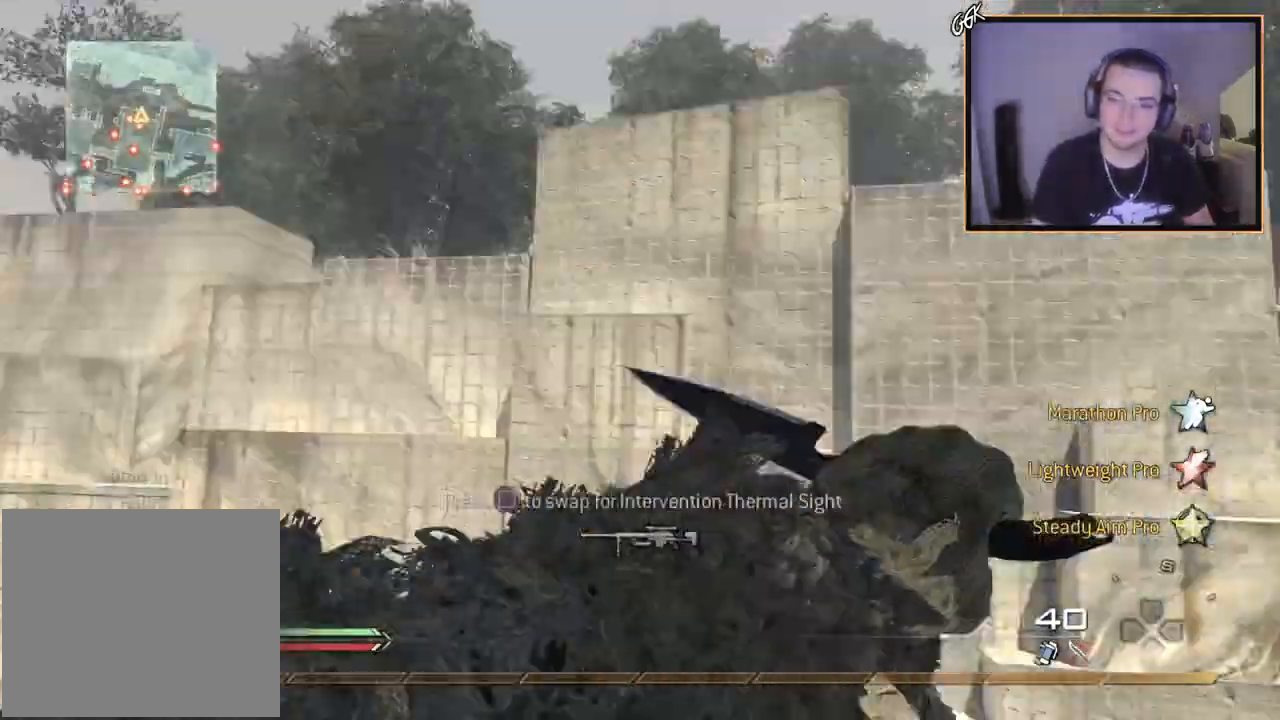
{"buttons": ["CROSS"], "left_stick": "up-left", "right_stick": "right", "events": [[117, "L1", "down"], [233, "R3", "up"], [333, "L1", "up"], [333, "left_stick", "up-left"], [400, "right_stick", "right"], [450, "CROSS", "down"]]}
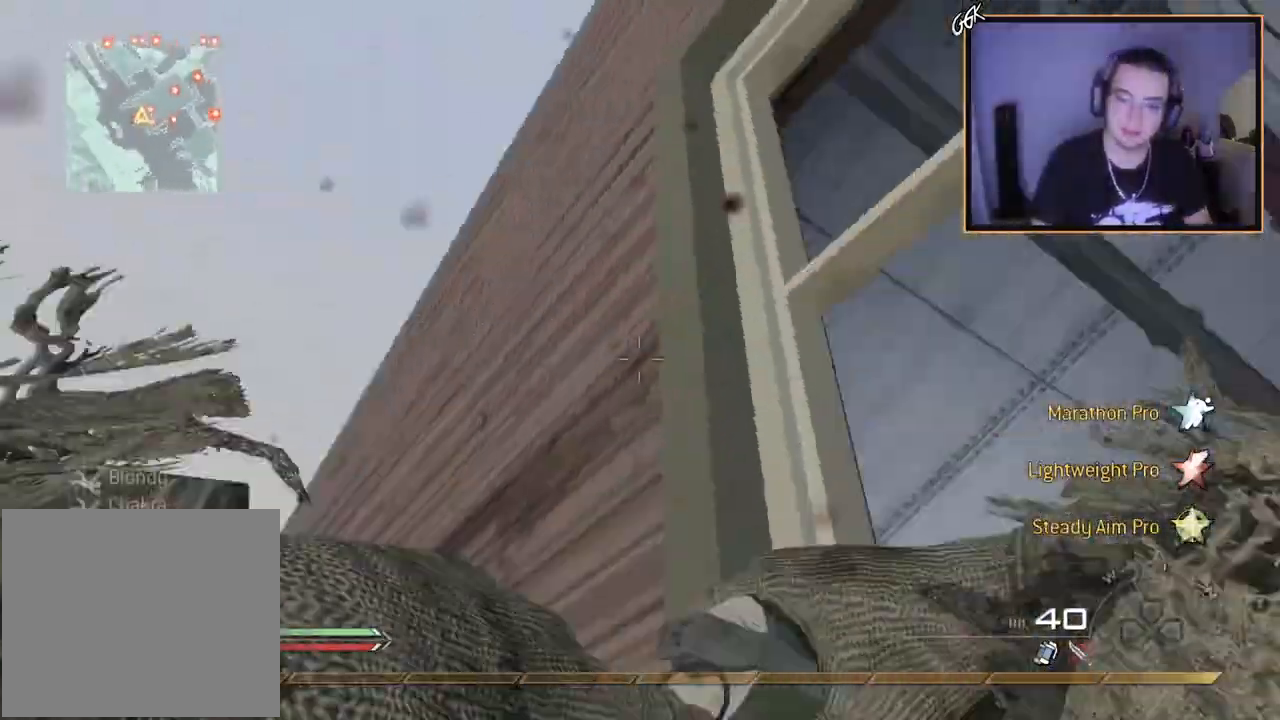
{"buttons": ["CROSS"], "left_stick": "center", "right_stick": "right", "events": [[84, "CROSS", "up"], [84, "left_stick", "center"], [134, "CROSS", "down"]]}
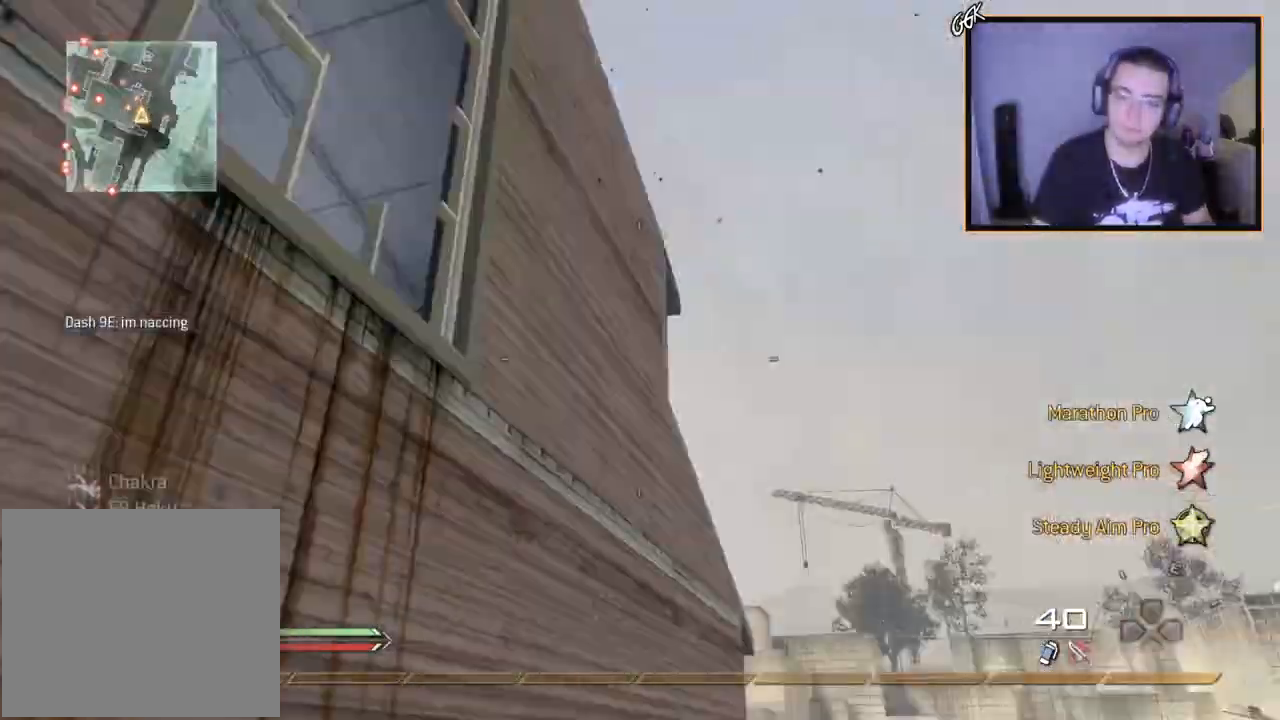
{"buttons": [], "left_stick": "center", "right_stick": "right", "events": [[233, "CROSS", "up"], [233, "SQUARE", "down"], [267, "R2", "down"], [300, "R1", "down"], [333, "SQUARE", "up"], [333, "TRIANGLE", "down"], [400, "TRIANGLE", "up"], [434, "R1", "up"], [434, "R2", "up"]]}
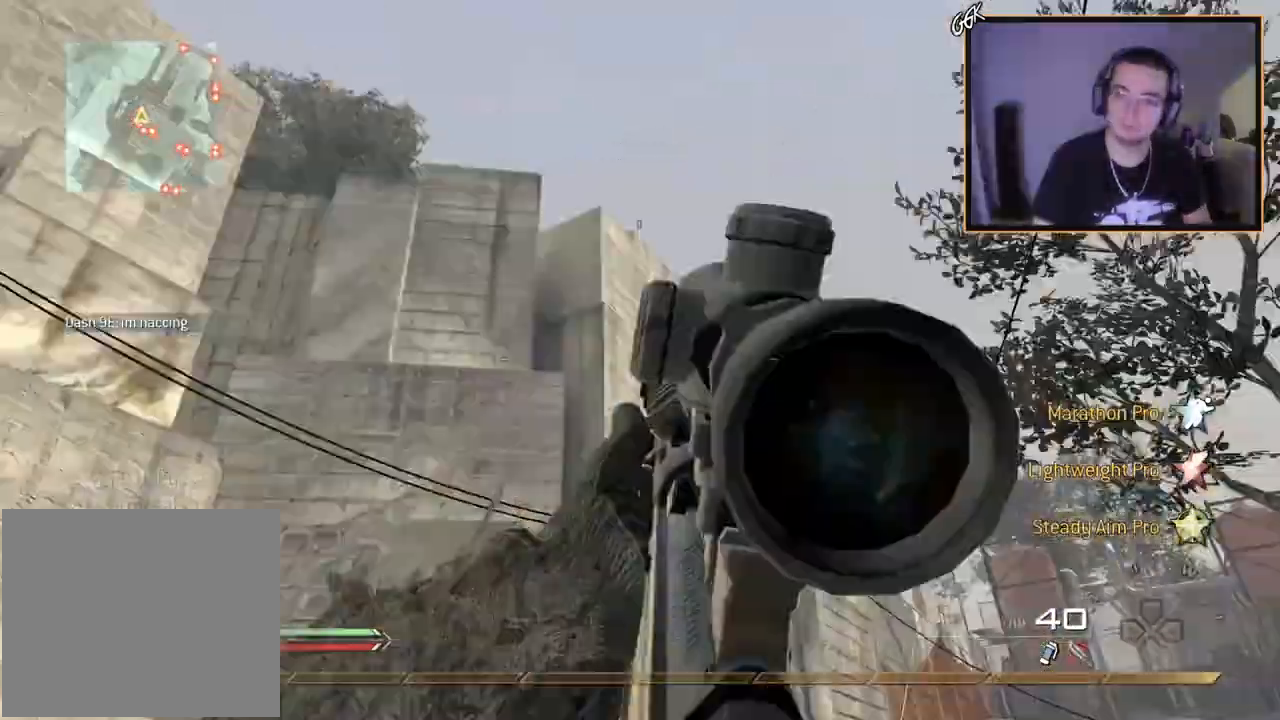
{"buttons": ["R1", "R2"], "left_stick": "center", "right_stick": "center", "events": [[150, "R2", "down"], [201, "R1", "down"], [201, "right_stick", "center"]]}
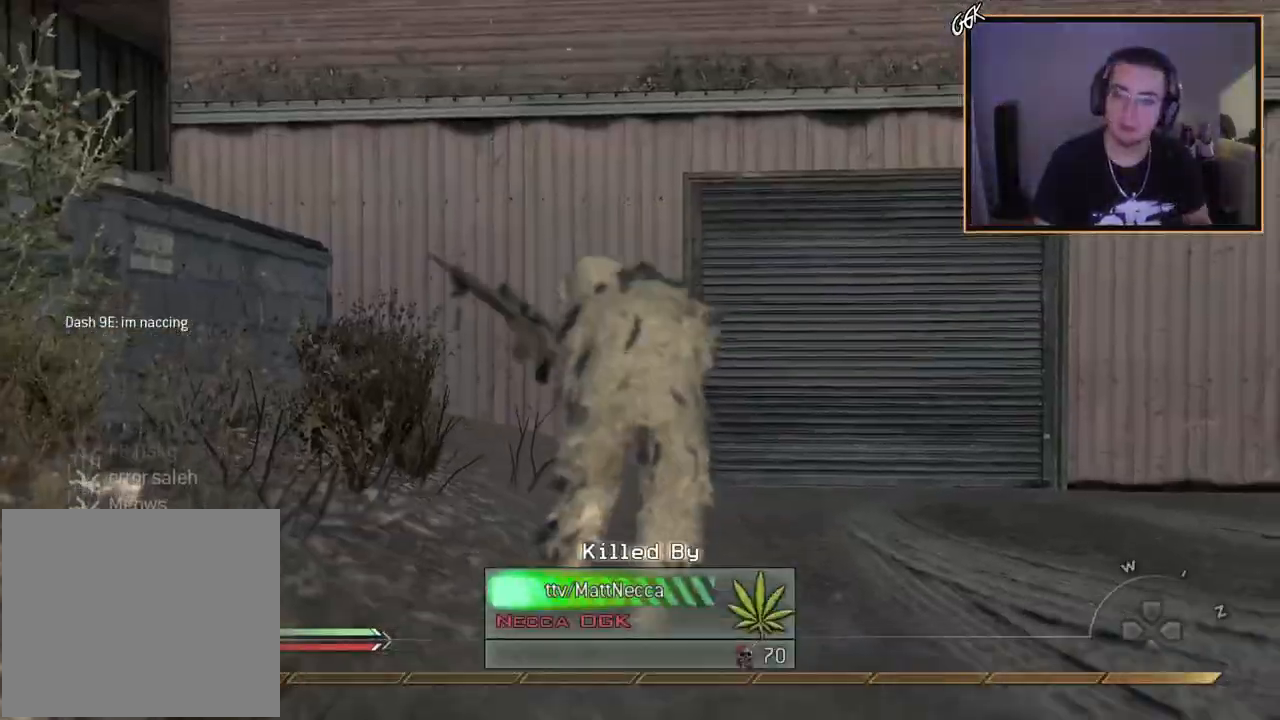
{"buttons": [], "left_stick": "center", "right_stick": "center", "events": [[50, "R1", "up"], [50, "R2", "up"]]}
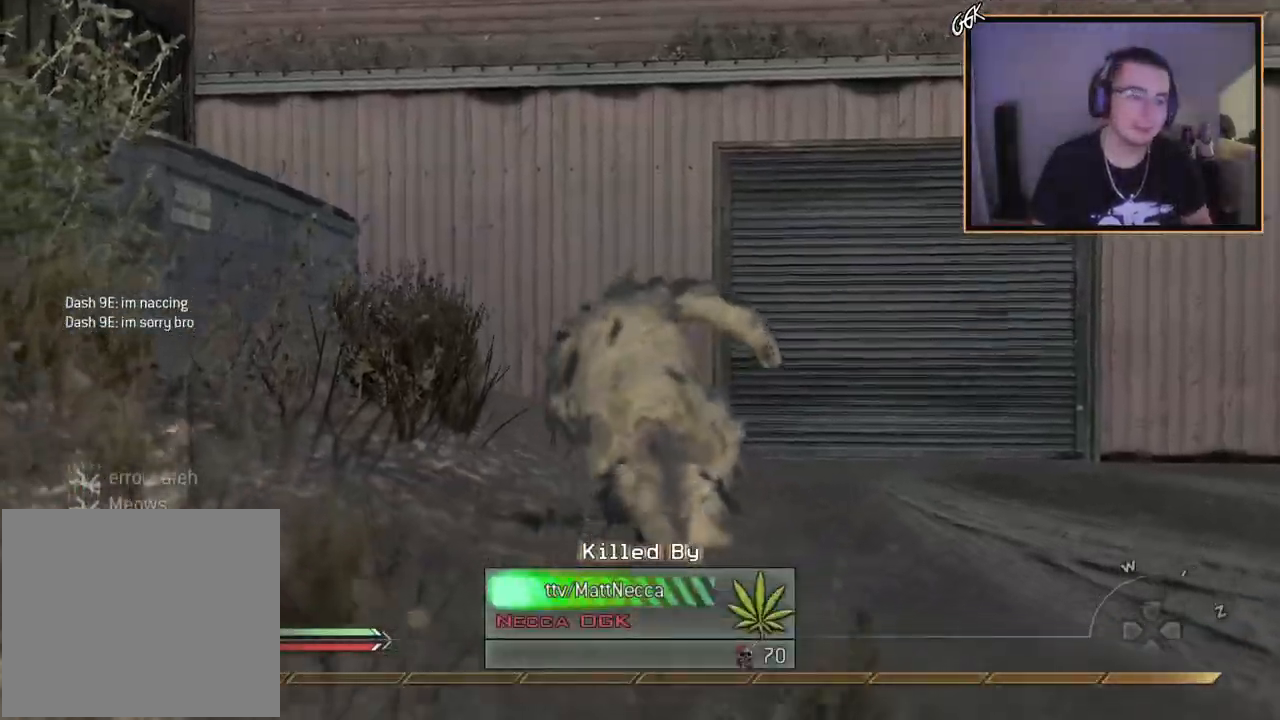
{"buttons": [], "left_stick": "center", "right_stick": "center", "events": []}
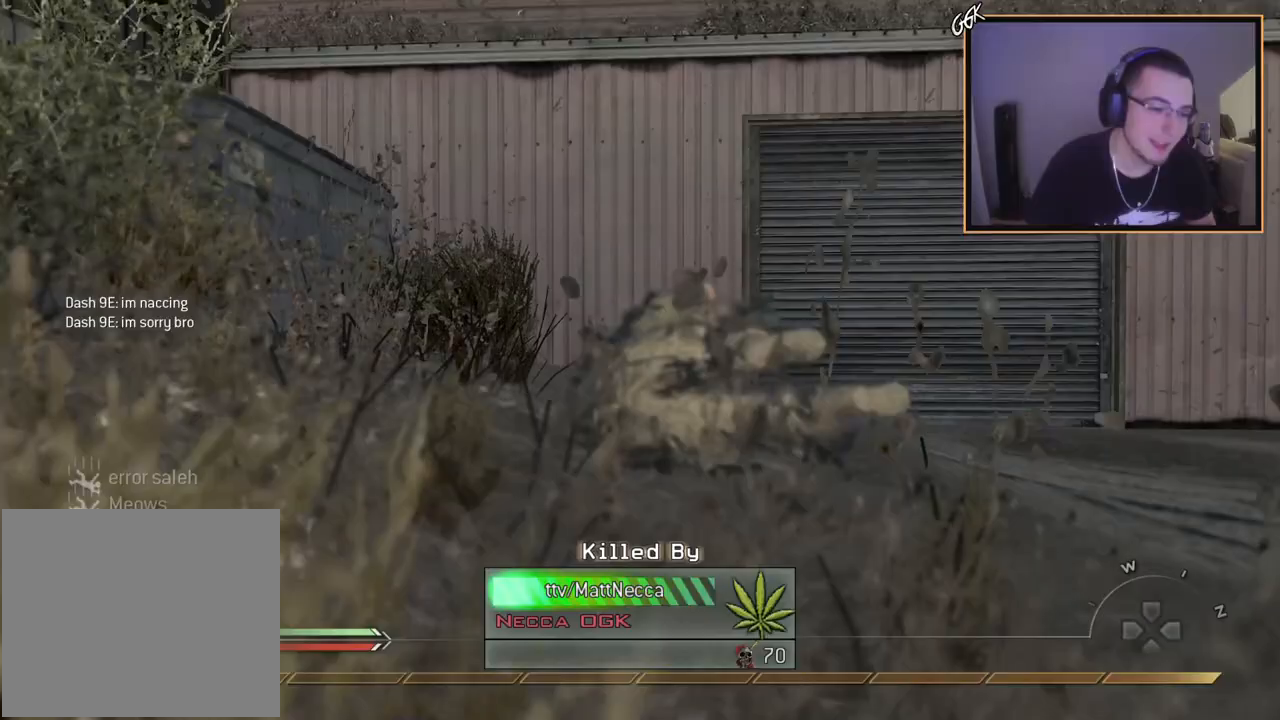
{"buttons": ["R1"], "left_stick": "center", "right_stick": "center", "events": [[350, "CIRCLE", "down"], [367, "R1", "down"], [500, "CIRCLE", "up"]]}
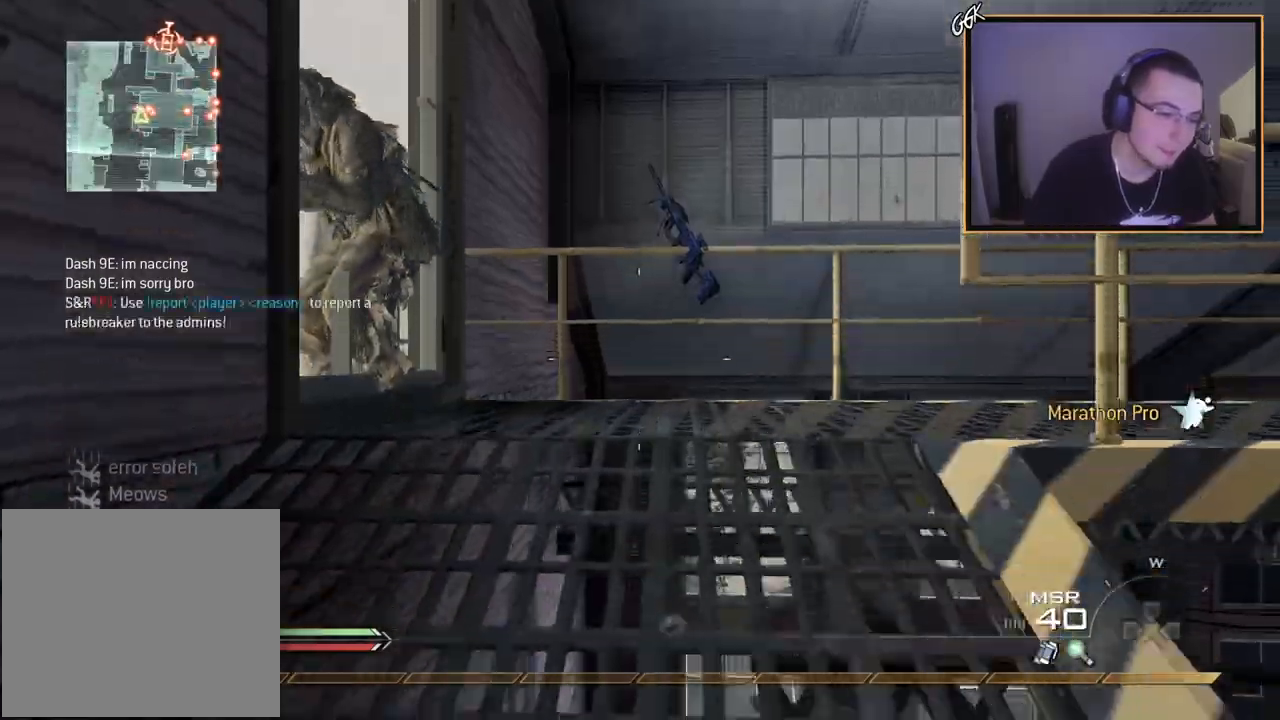
{"buttons": [], "left_stick": "center", "right_stick": "center", "events": [[34, "R1", "up"], [84, "CROSS", "down"], [217, "CROSS", "up"], [317, "left_stick", "down-left"], [417, "left_stick", "center"]]}
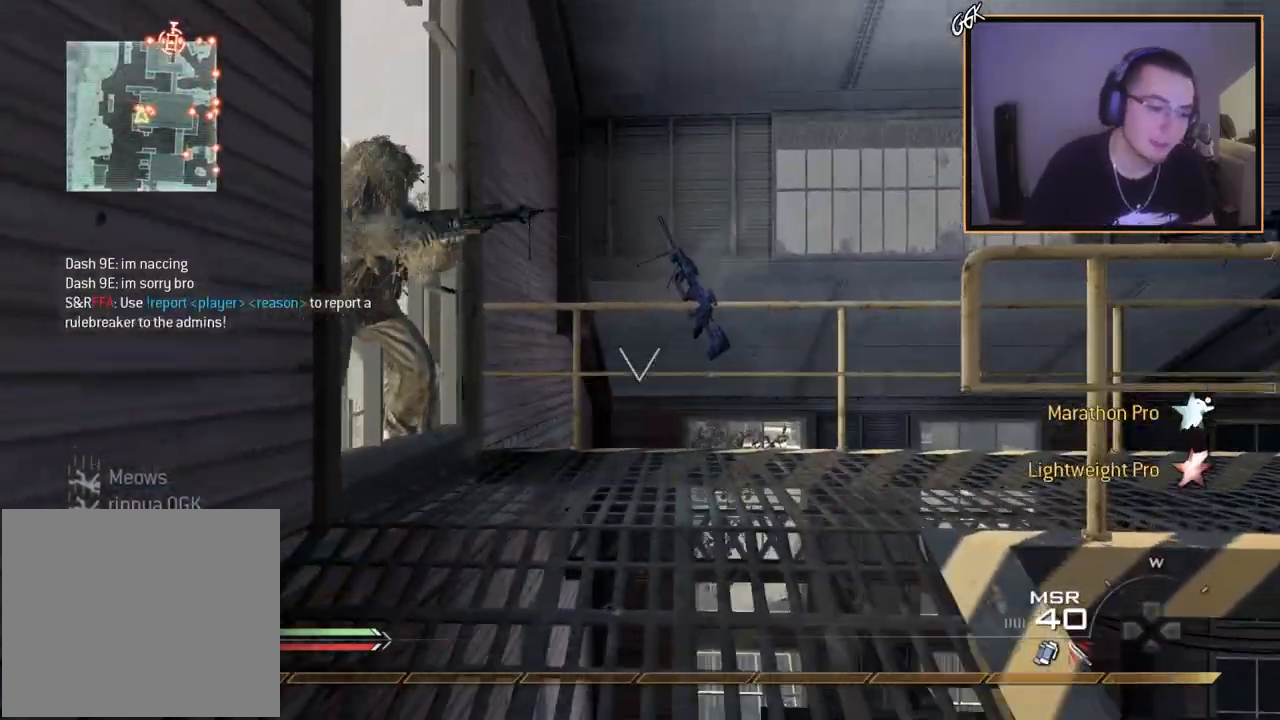
{"buttons": ["L1"], "left_stick": "up-left", "right_stick": "right", "events": [[133, "right_stick", "down-right"], [200, "left_stick", "up-left"], [250, "right_stick", "center"], [434, "right_stick", "right"], [500, "L1", "down"]]}
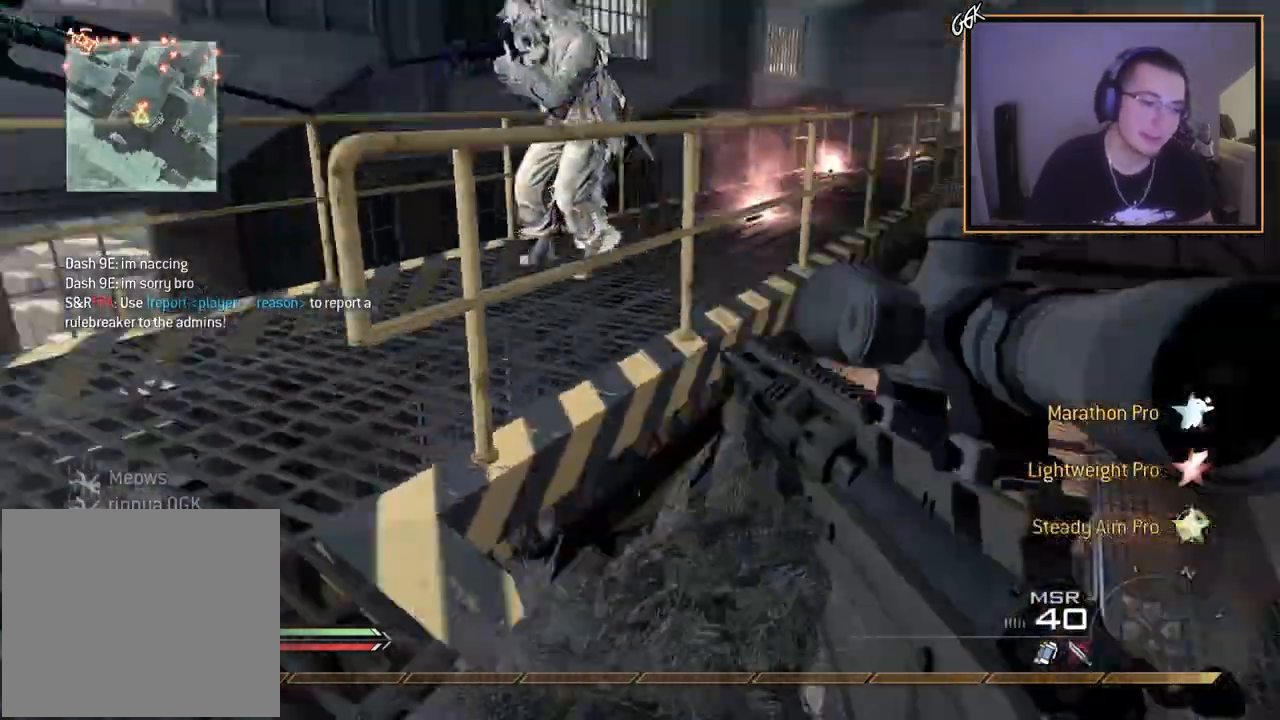
{"buttons": ["CROSS", "L1"], "left_stick": "up", "right_stick": "center", "events": [[67, "right_stick", "center"], [267, "right_stick", "right"], [284, "left_stick", "up"], [351, "right_stick", "center"], [417, "CROSS", "down"]]}
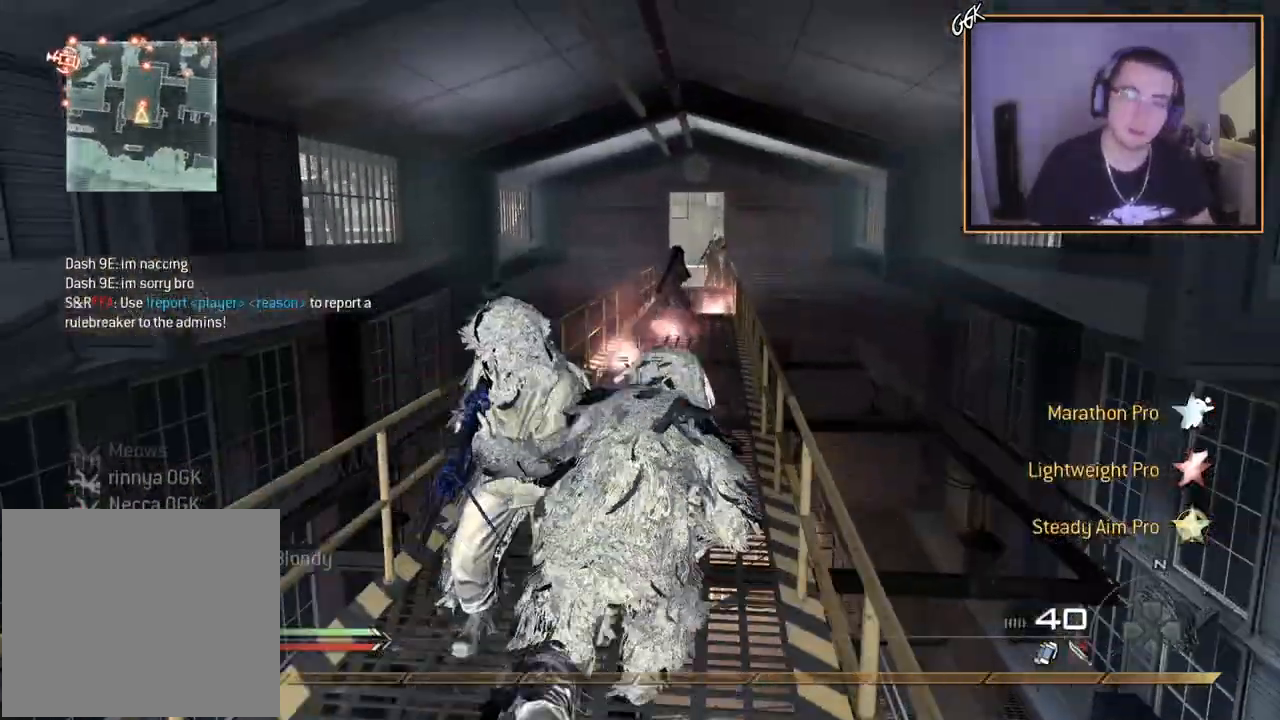
{"buttons": [], "left_stick": "up", "right_stick": "center", "events": [[33, "CROSS", "up"], [50, "left_stick", "up-right"], [133, "right_stick", "right"], [167, "L1", "up"], [200, "right_stick", "center"], [317, "left_stick", "up"]]}
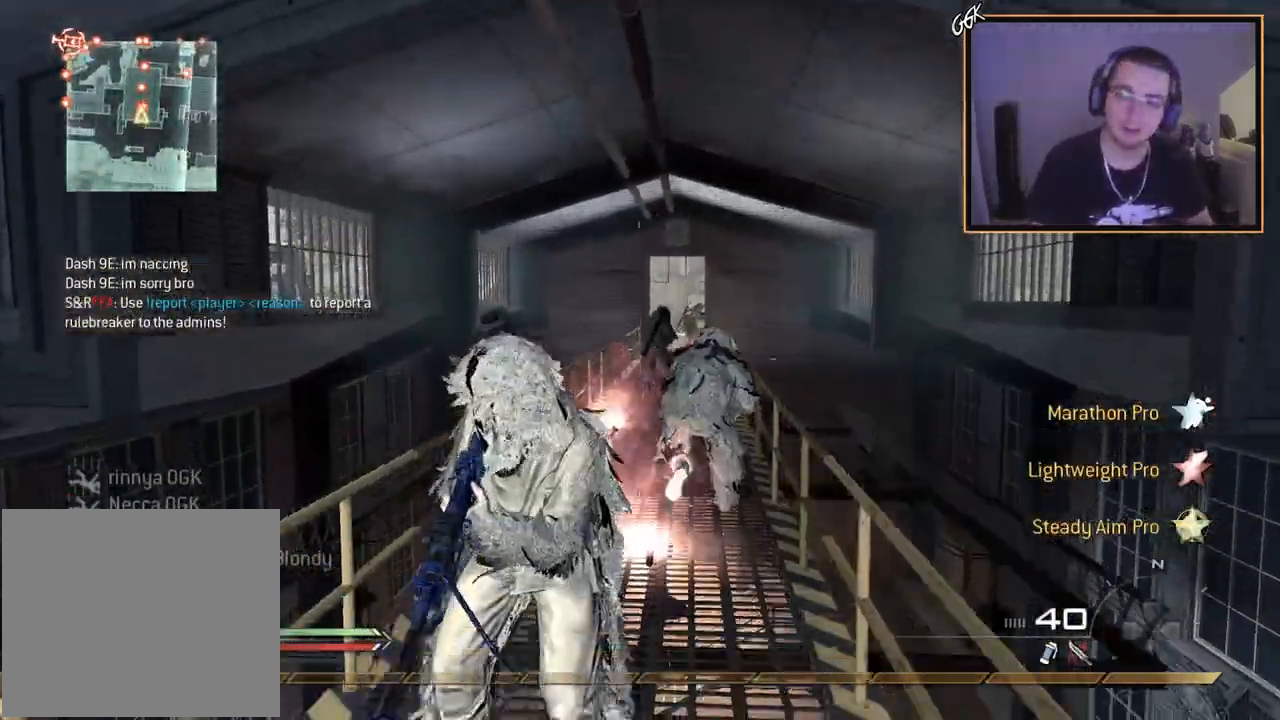
{"buttons": ["R2"], "left_stick": "up", "right_stick": "center", "events": [[184, "right_stick", "up"], [301, "right_stick", "center"], [384, "R2", "down"], [384, "SQUARE", "down"], [484, "SQUARE", "up"]]}
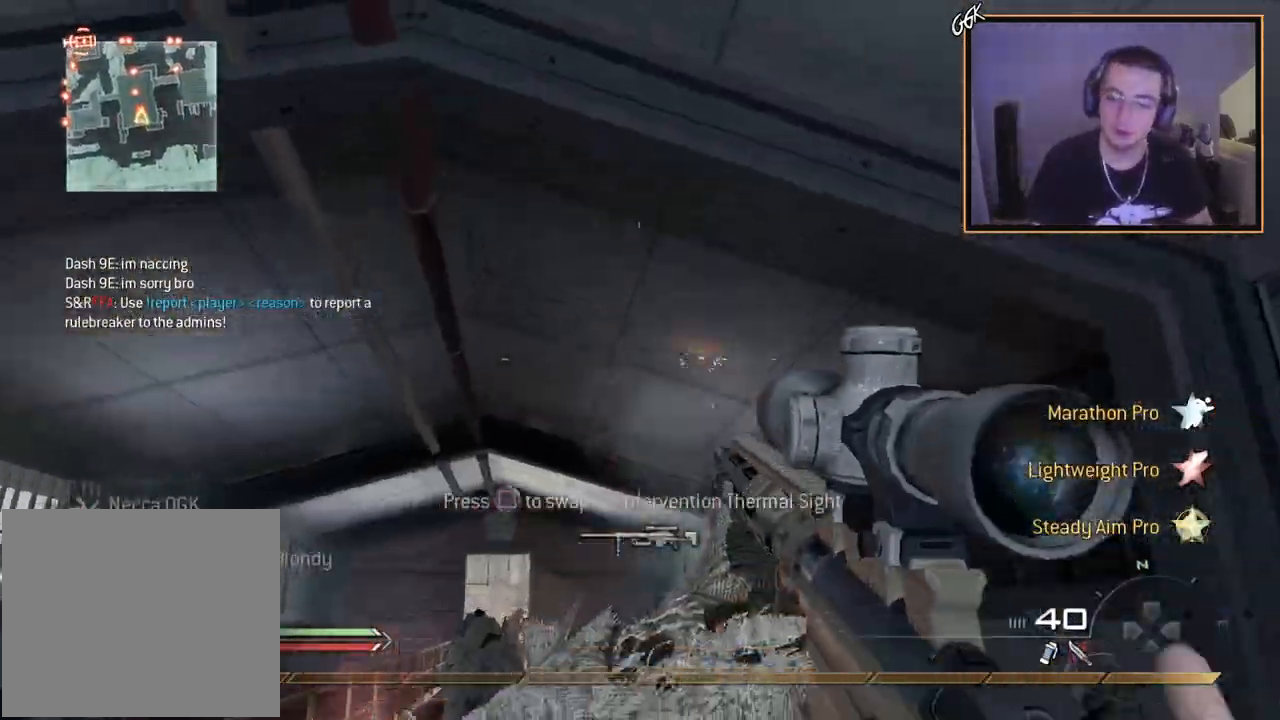
{"buttons": ["TRIANGLE"], "left_stick": "up", "right_stick": "center", "events": [[33, "R2", "up"], [100, "right_stick", "left"], [384, "right_stick", "center"], [484, "TRIANGLE", "down"]]}
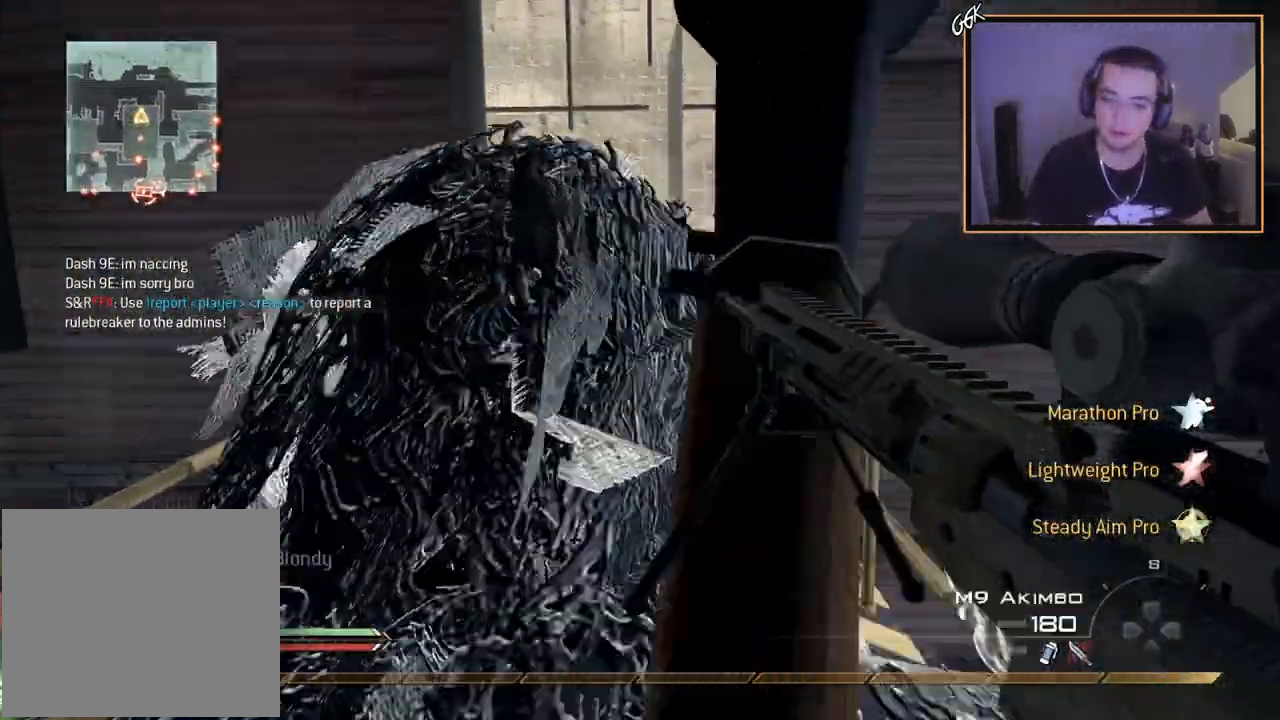
{"buttons": [], "left_stick": "up", "right_stick": "center", "events": [[50, "TRIANGLE", "up"], [100, "TRIANGLE", "down"], [200, "TRIANGLE", "up"]]}
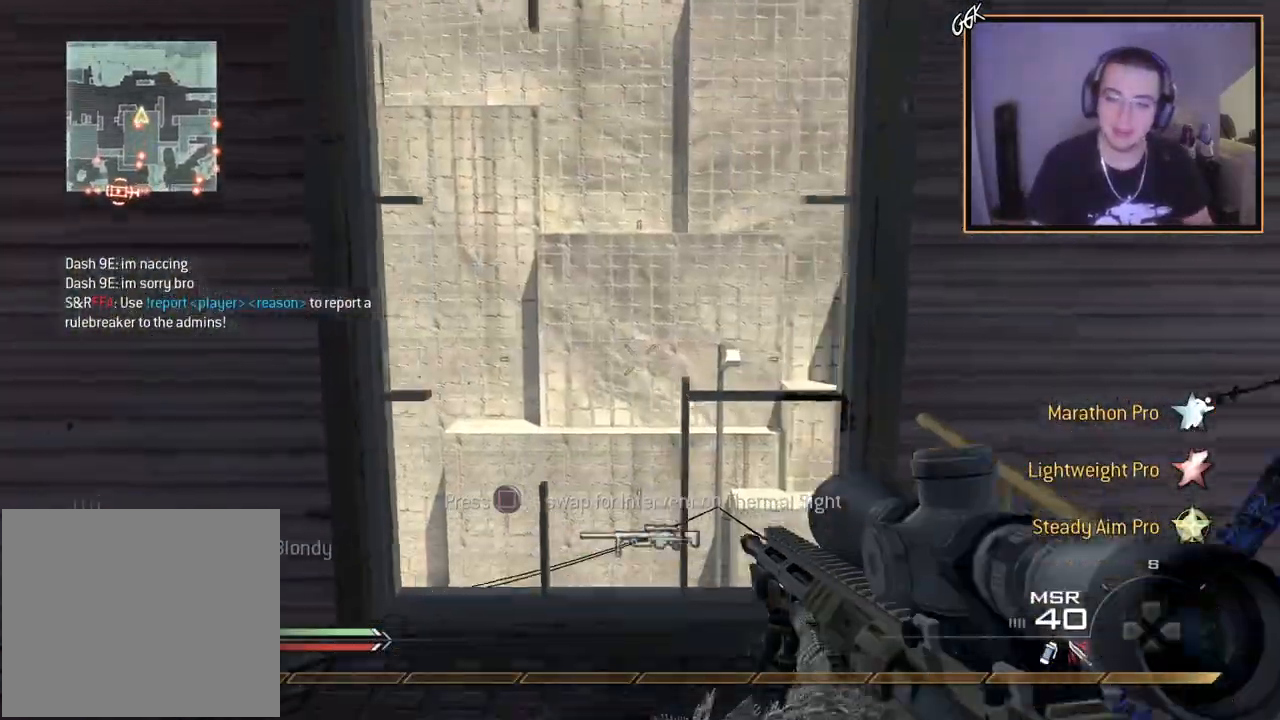
{"buttons": ["L1"], "left_stick": "up-left", "right_stick": "down-left", "events": [[84, "right_stick", "up"], [100, "R3", "down"], [184, "left_stick", "center"], [200, "right_stick", "up-left"], [367, "L1", "down"], [384, "R3", "up"], [417, "right_stick", "down-left"], [484, "left_stick", "up-left"]]}
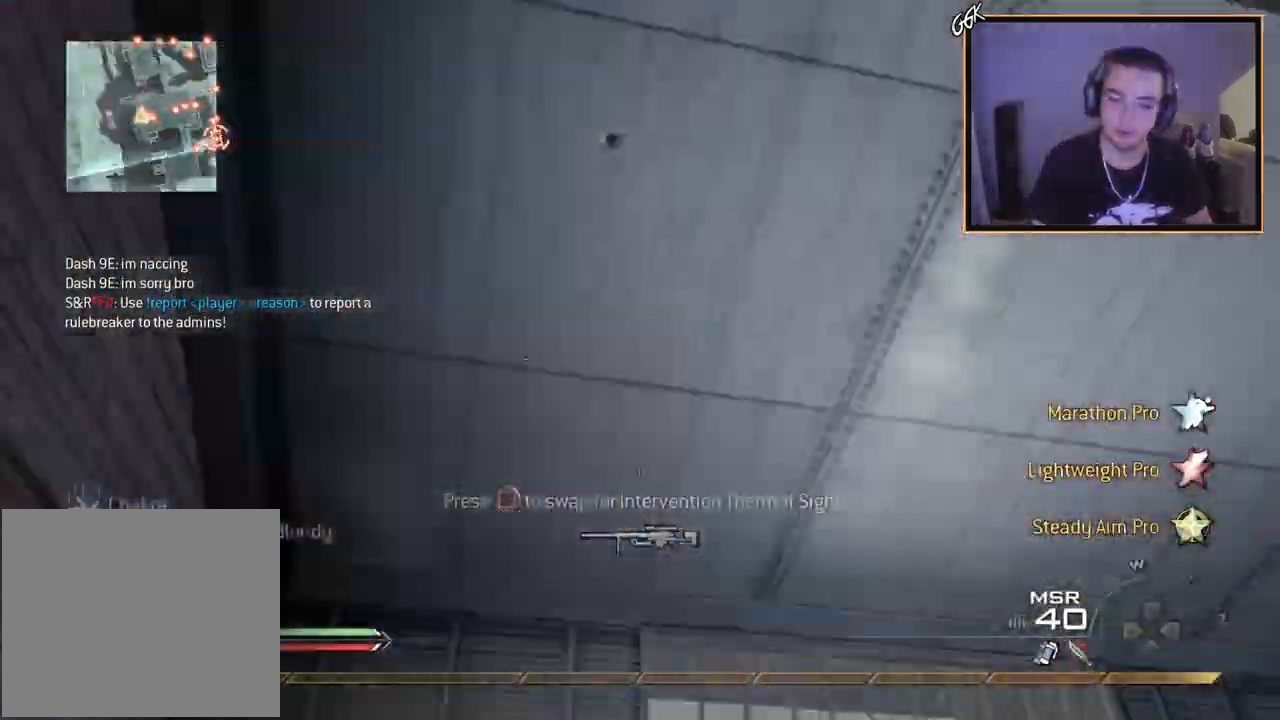
{"buttons": [], "left_stick": "center", "right_stick": "right", "events": [[50, "L1", "up"], [166, "right_stick", "down-right"], [217, "right_stick", "right"], [283, "CROSS", "down"], [433, "CROSS", "up"], [450, "left_stick", "center"]]}
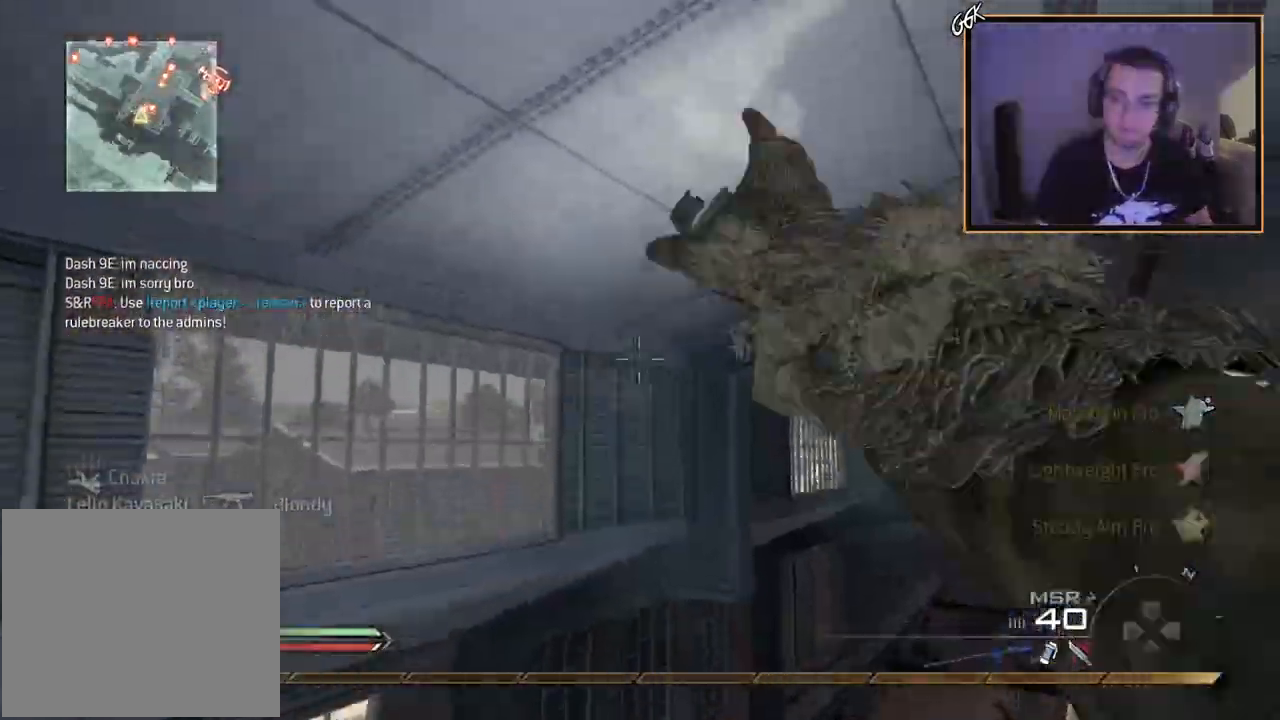
{"buttons": [], "left_stick": "center", "right_stick": "down-right", "events": [[350, "right_stick", "center"], [484, "right_stick", "down-right"]]}
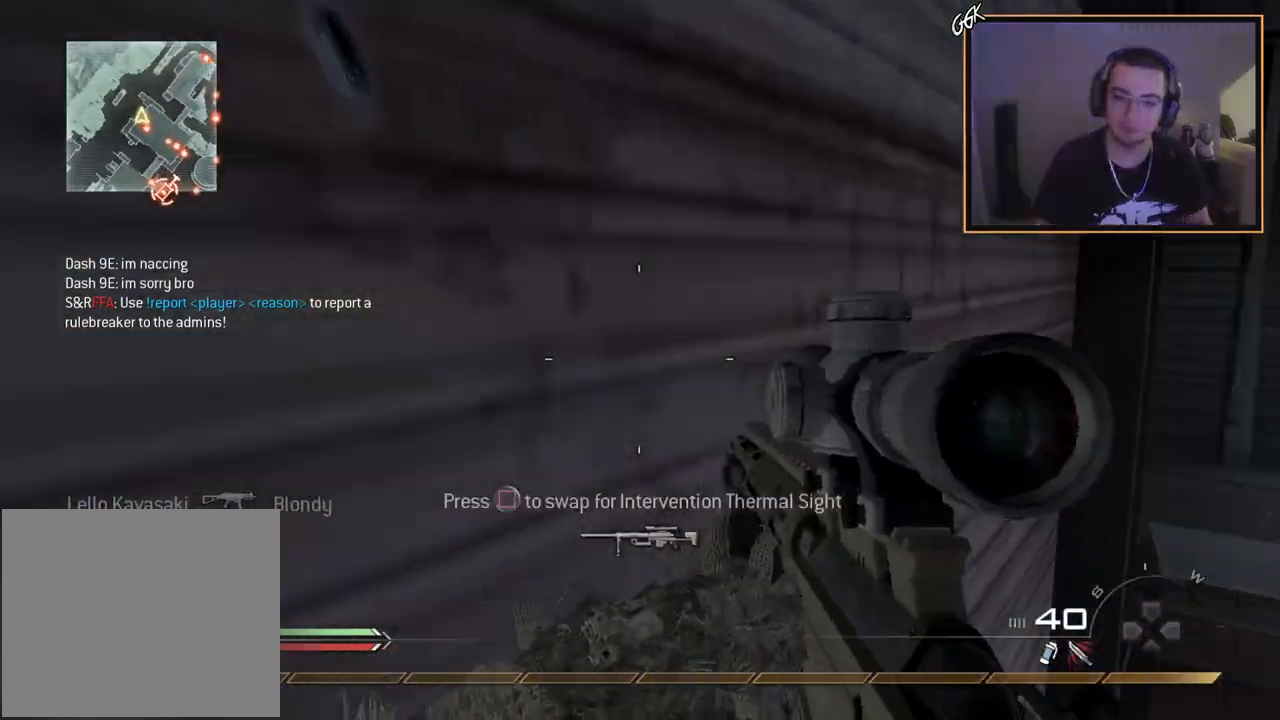
{"buttons": [], "left_stick": "up", "right_stick": "center", "events": [[33, "left_stick", "up-left"], [166, "left_stick", "down-left"], [183, "right_stick", "center"], [233, "left_stick", "down-right"], [300, "left_stick", "up-right"], [383, "left_stick", "up"]]}
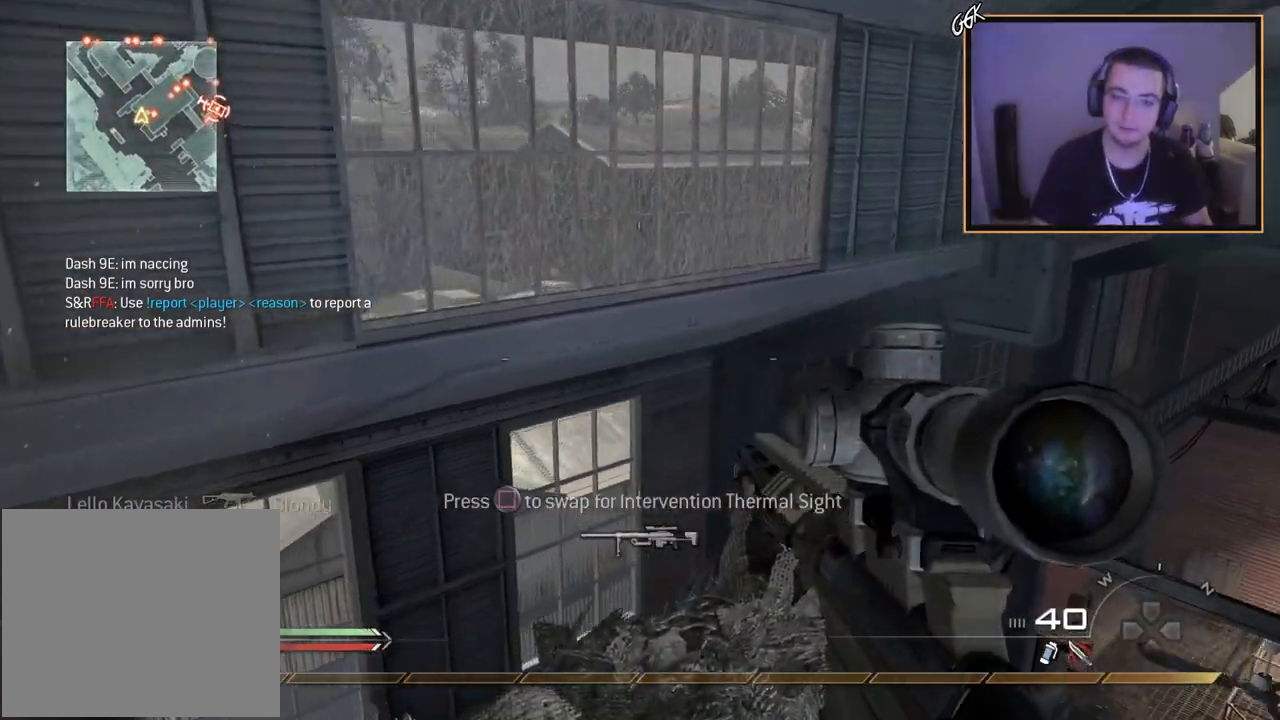
{"buttons": ["TRIANGLE"], "left_stick": "down-left", "right_stick": "center", "events": [[17, "right_stick", "left"], [150, "left_stick", "down-left"], [267, "right_stick", "center"], [384, "TRIANGLE", "down"], [451, "TRIANGLE", "up"], [501, "TRIANGLE", "down"]]}
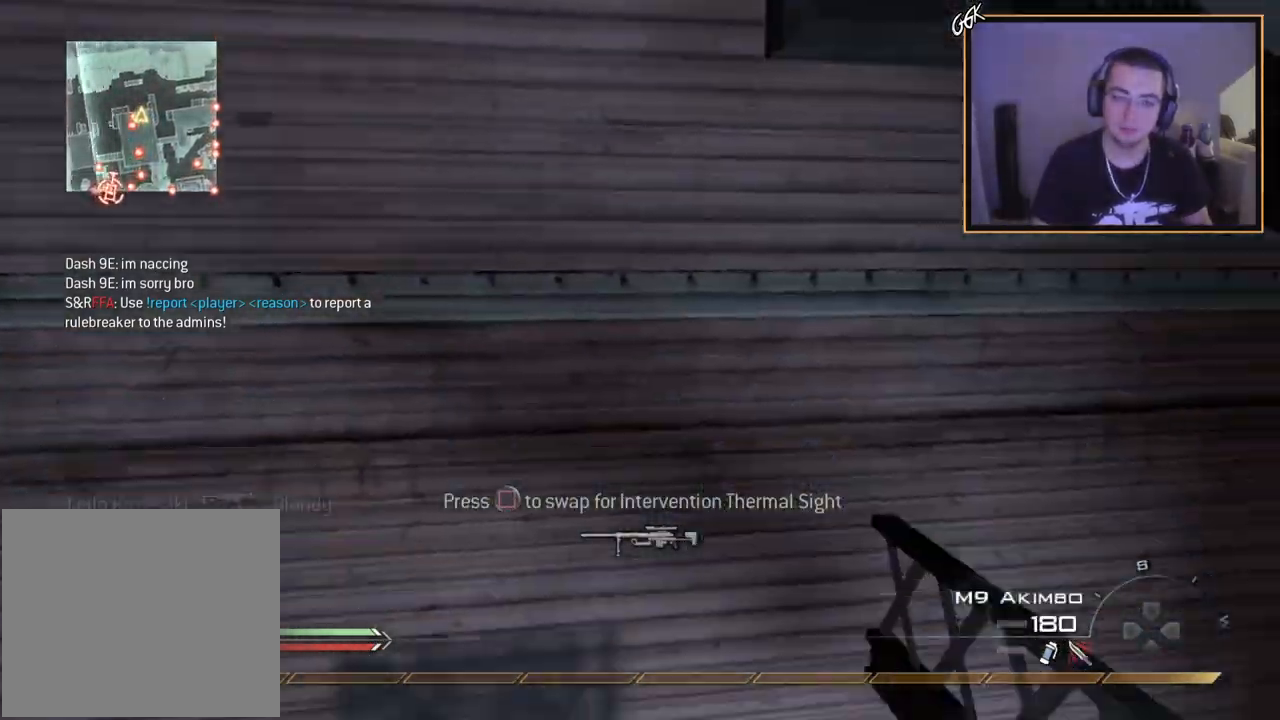
{"buttons": [], "left_stick": "center", "right_stick": "center", "events": [[100, "TRIANGLE", "up"], [183, "right_stick", "left"], [200, "left_stick", "center"], [300, "right_stick", "center"]]}
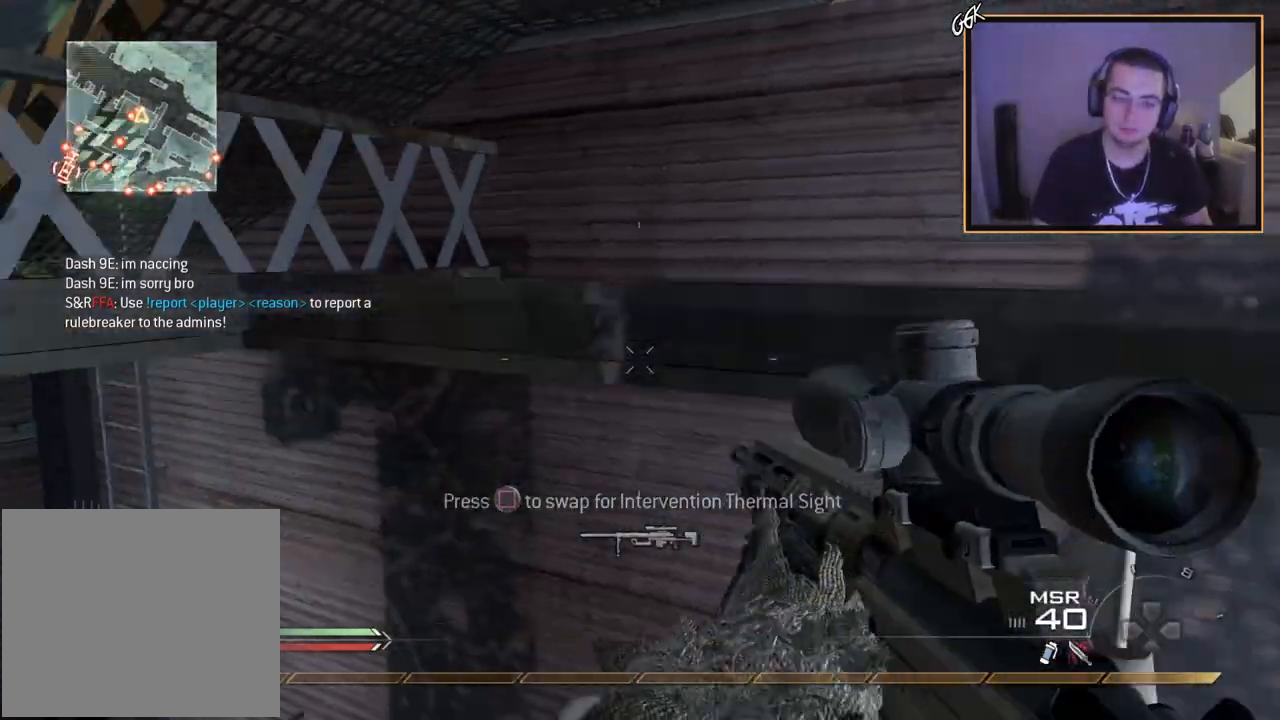
{"buttons": [], "left_stick": "up-right", "right_stick": "center", "events": [[67, "right_stick", "up-left"], [200, "right_stick", "center"], [350, "left_stick", "up-right"], [384, "right_stick", "down-right"], [484, "right_stick", "center"]]}
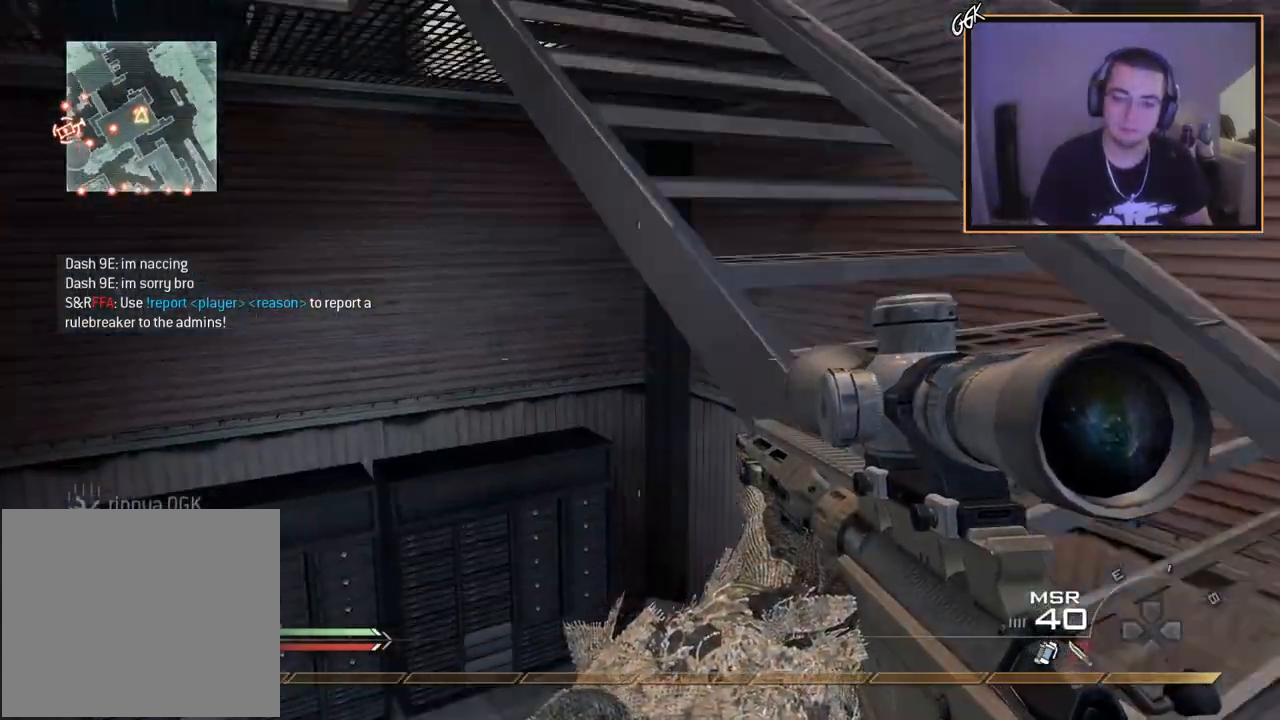
{"buttons": [], "left_stick": "center", "right_stick": "center", "events": [[83, "left_stick", "center"]]}
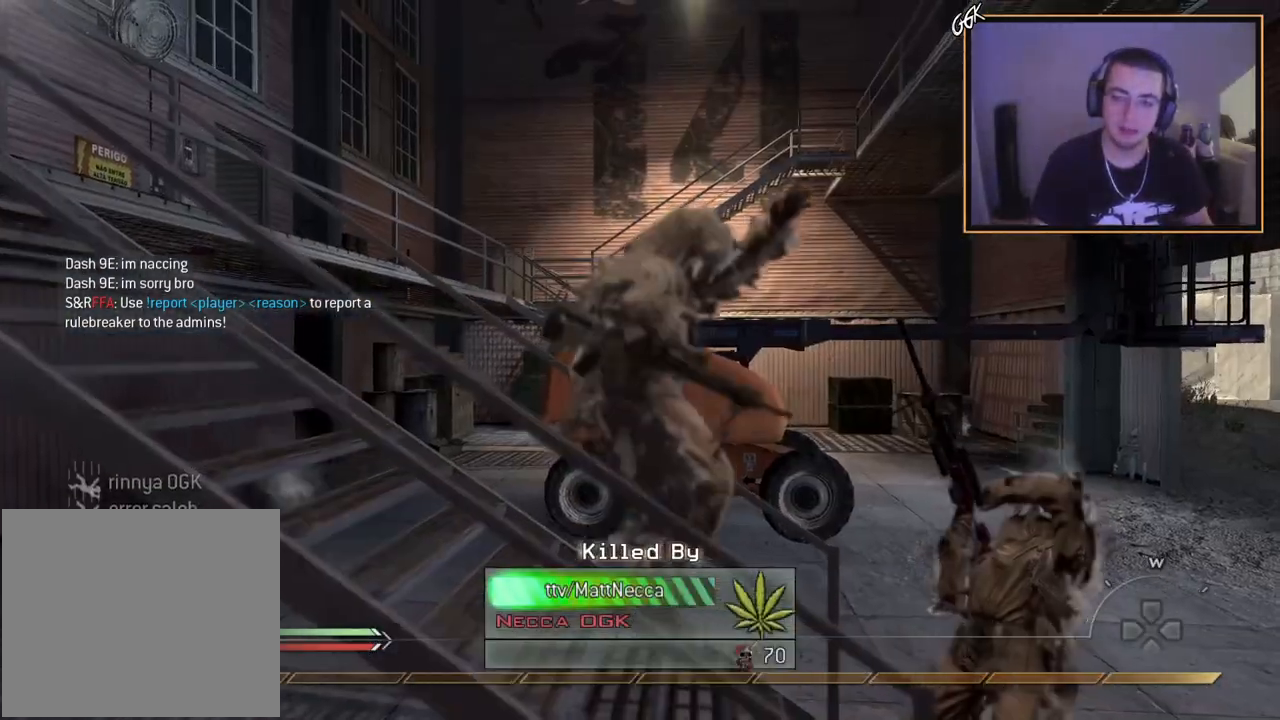
{"buttons": [], "left_stick": "center", "right_stick": "center", "events": []}
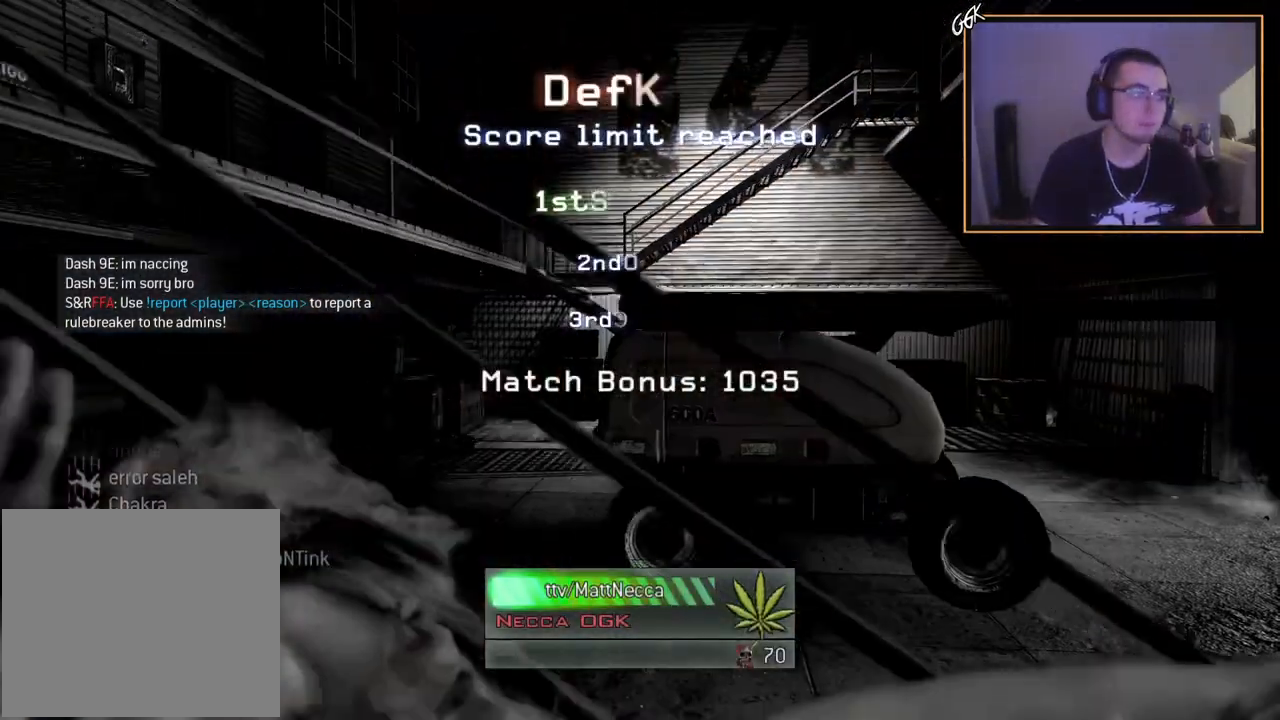
{"buttons": ["SQUARE"], "left_stick": "center", "right_stick": "center", "events": [[16, "SQUARE", "down"], [116, "SQUARE", "up"], [200, "SQUARE", "down"], [317, "SQUARE", "up"], [400, "SQUARE", "down"]]}
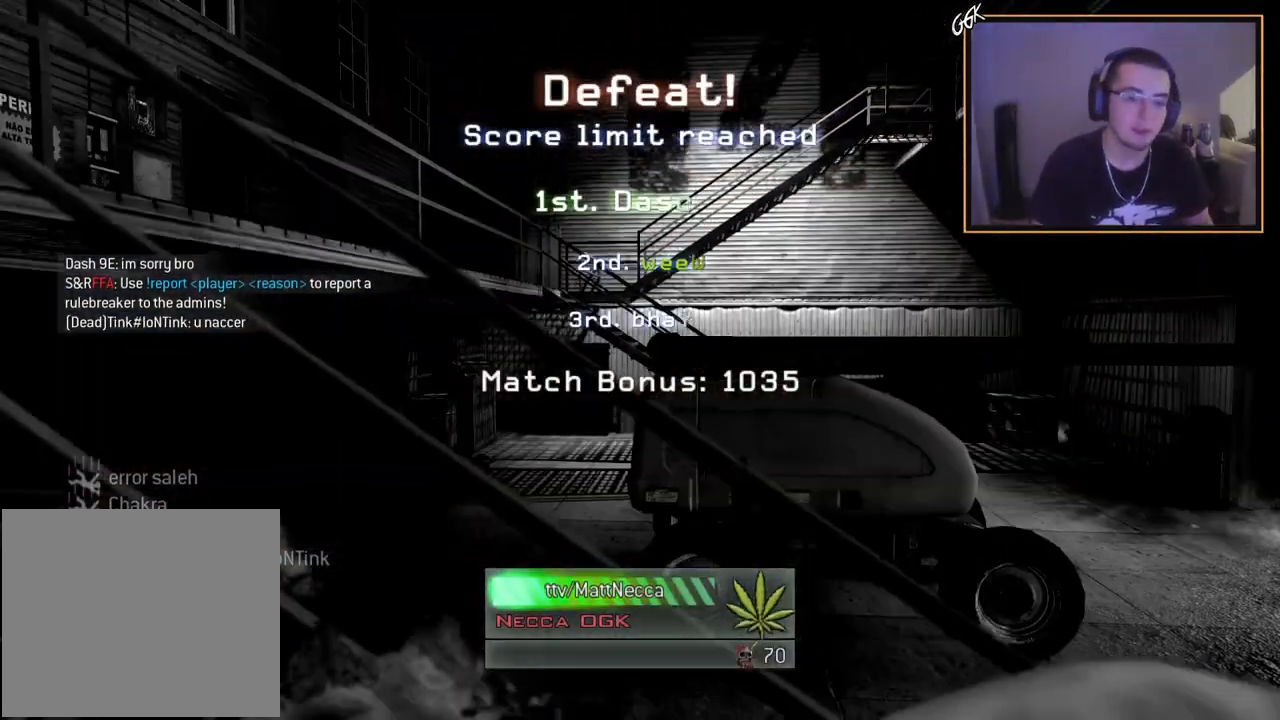
{"buttons": [], "left_stick": "center", "right_stick": "center", "events": [[33, "SQUARE", "up"]]}